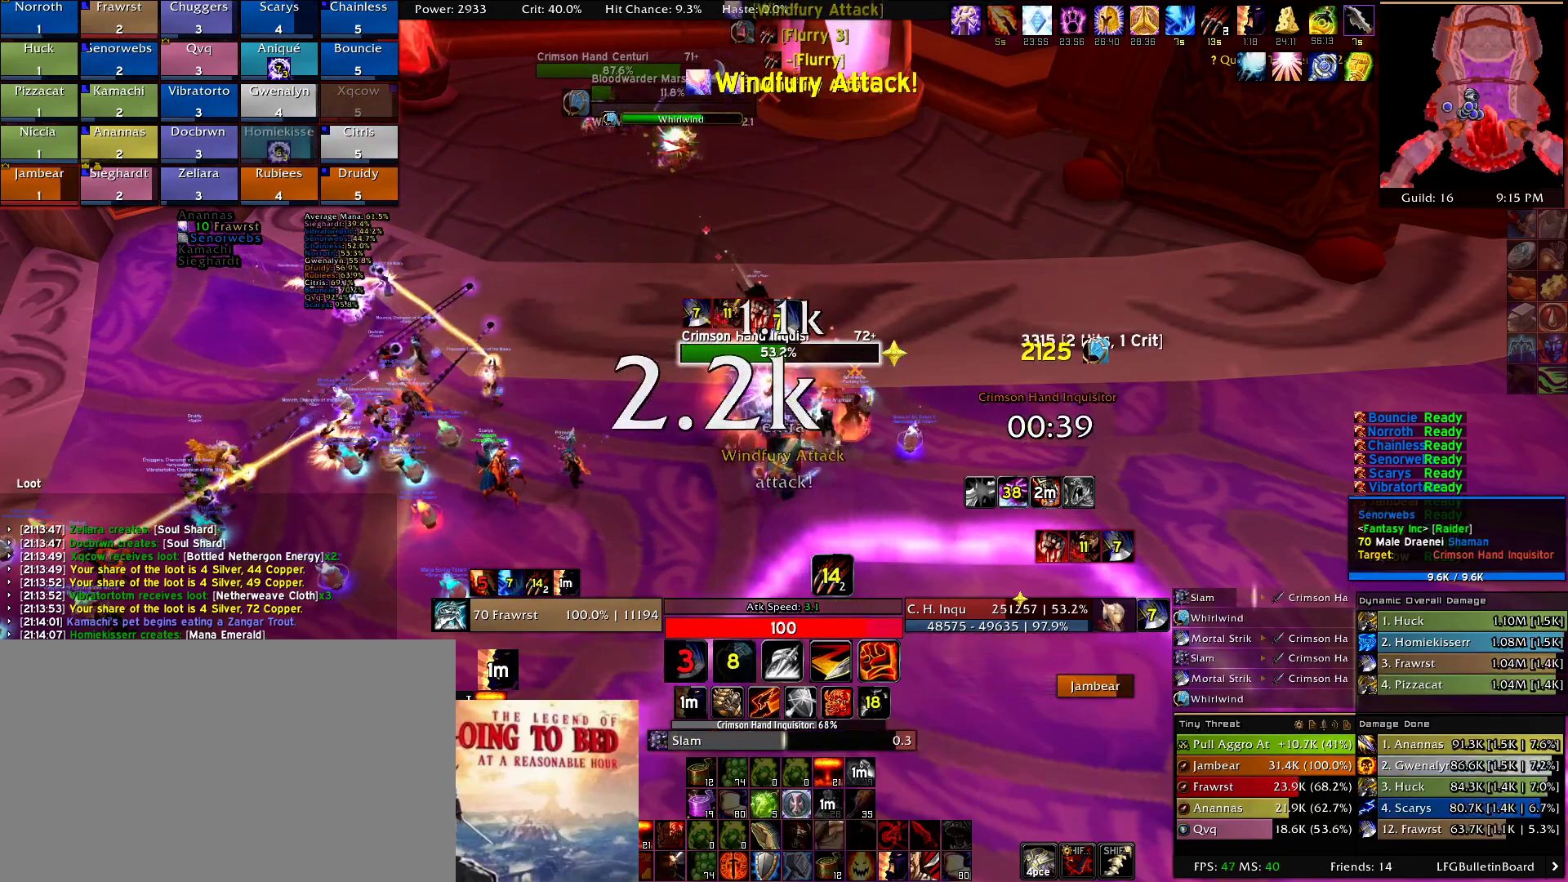
Gameplay with keyboard and mouse; each line is a JSON object with the keys and mouse buttons held at the frame after it. "events" lists presses ("down") and releases ("up") of "1", "2", "3", "4", "5", "a", "alt", "c", "caps_lock", "ctrl", "d", "e", "f", "g", "q", "r", "s", "shift", "t", "tab", "v", "w", "x", "z", "mouse_left", "mouse_wheel" and "mouse_right" between this image and that frame as [ms after this image, input, new state], when the widget could be followed in between. "mouse_left", "mouse_wheel", "mouse_right" = the "left", "wheel", "right" buttons of the "mouse" list. No other keys are recorded. "wheel" means that the mouse wheel is clicked or scrolled. Mouse movement is not recorded.
{"keys": ["e"], "mouse": [], "events": [[100, "e", "down"], [184, "e", "up"], [284, "e", "down"], [367, "e", "up"], [467, "e", "down"]]}
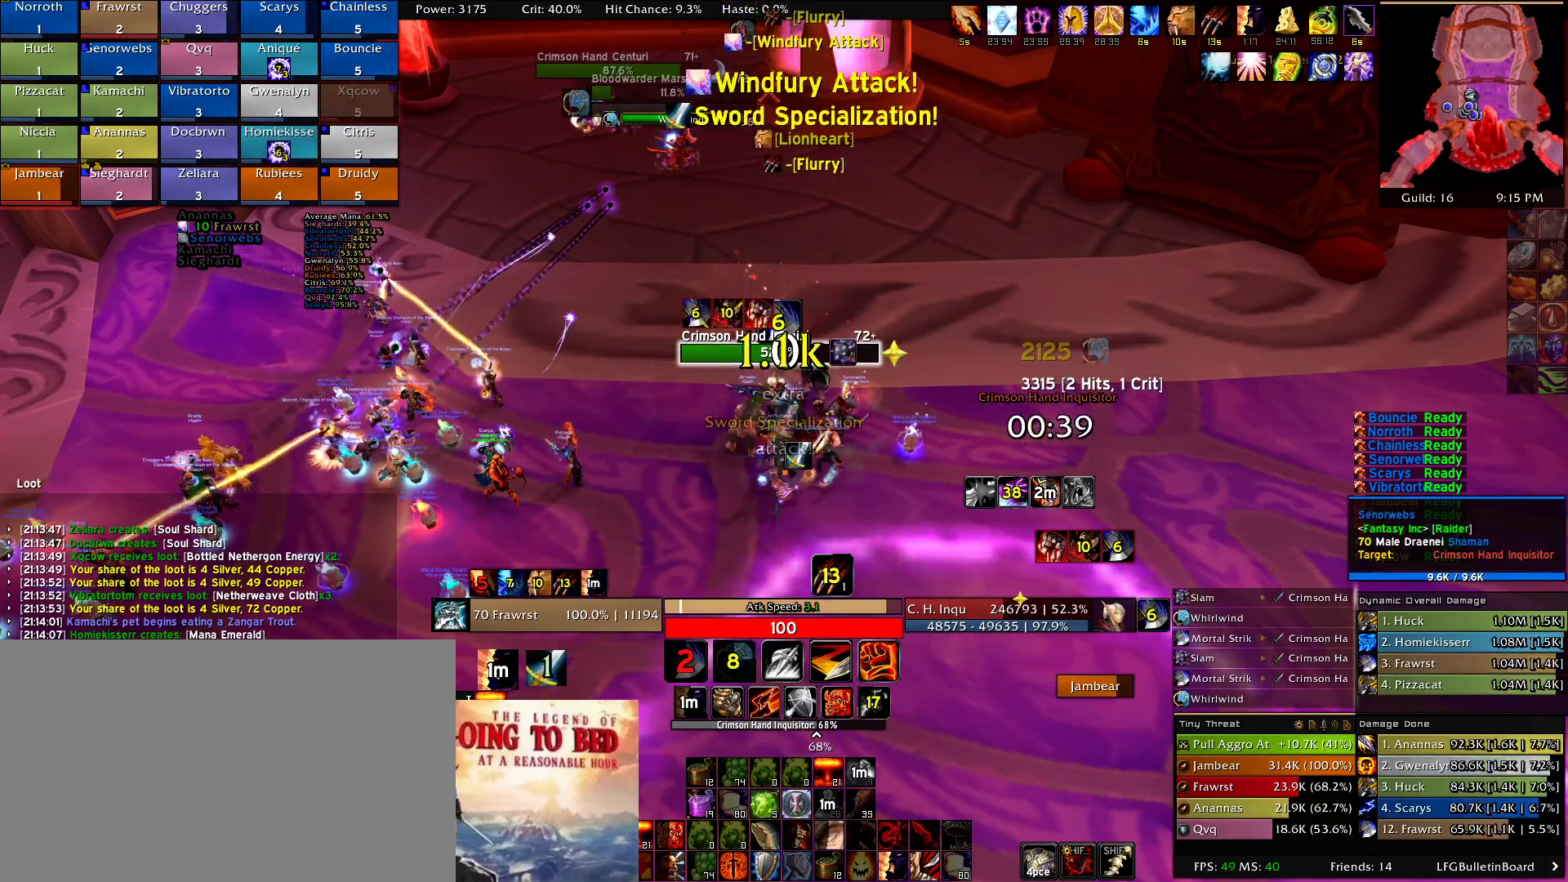
{"keys": [], "mouse": [], "events": [[100, "e", "up"], [150, "e", "down"], [300, "e", "up"], [384, "e", "down"], [484, "e", "up"]]}
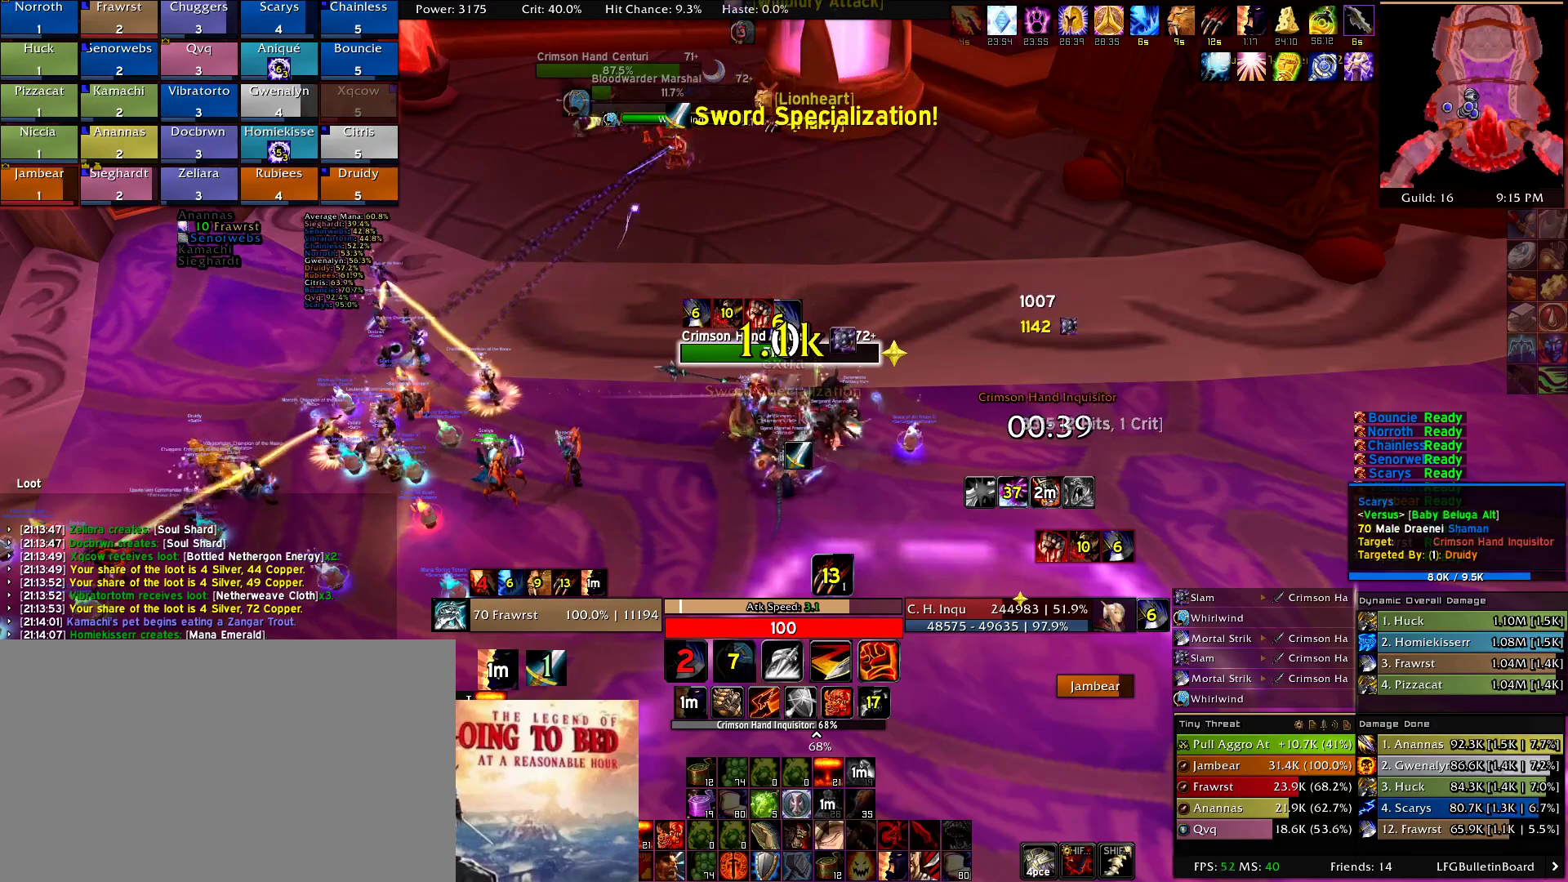
{"keys": ["e"], "mouse": [], "events": [[84, "e", "down"], [167, "e", "up"], [267, "e", "down"], [400, "e", "up"], [450, "e", "down"]]}
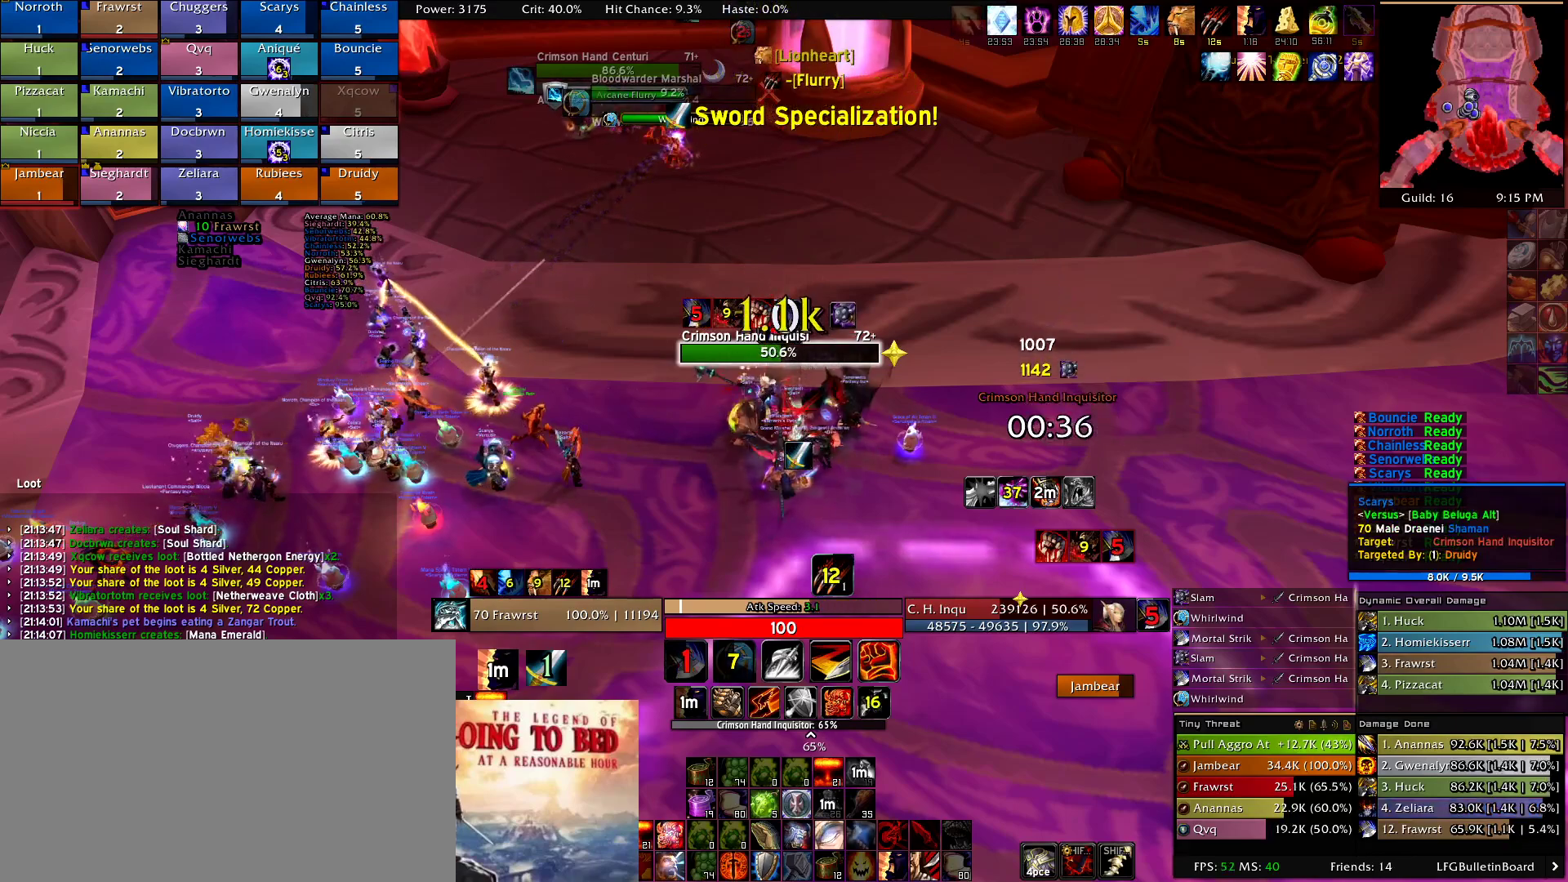
{"keys": ["e"], "mouse": [], "events": [[50, "e", "up"], [184, "e", "down"], [284, "e", "up"], [367, "e", "down"]]}
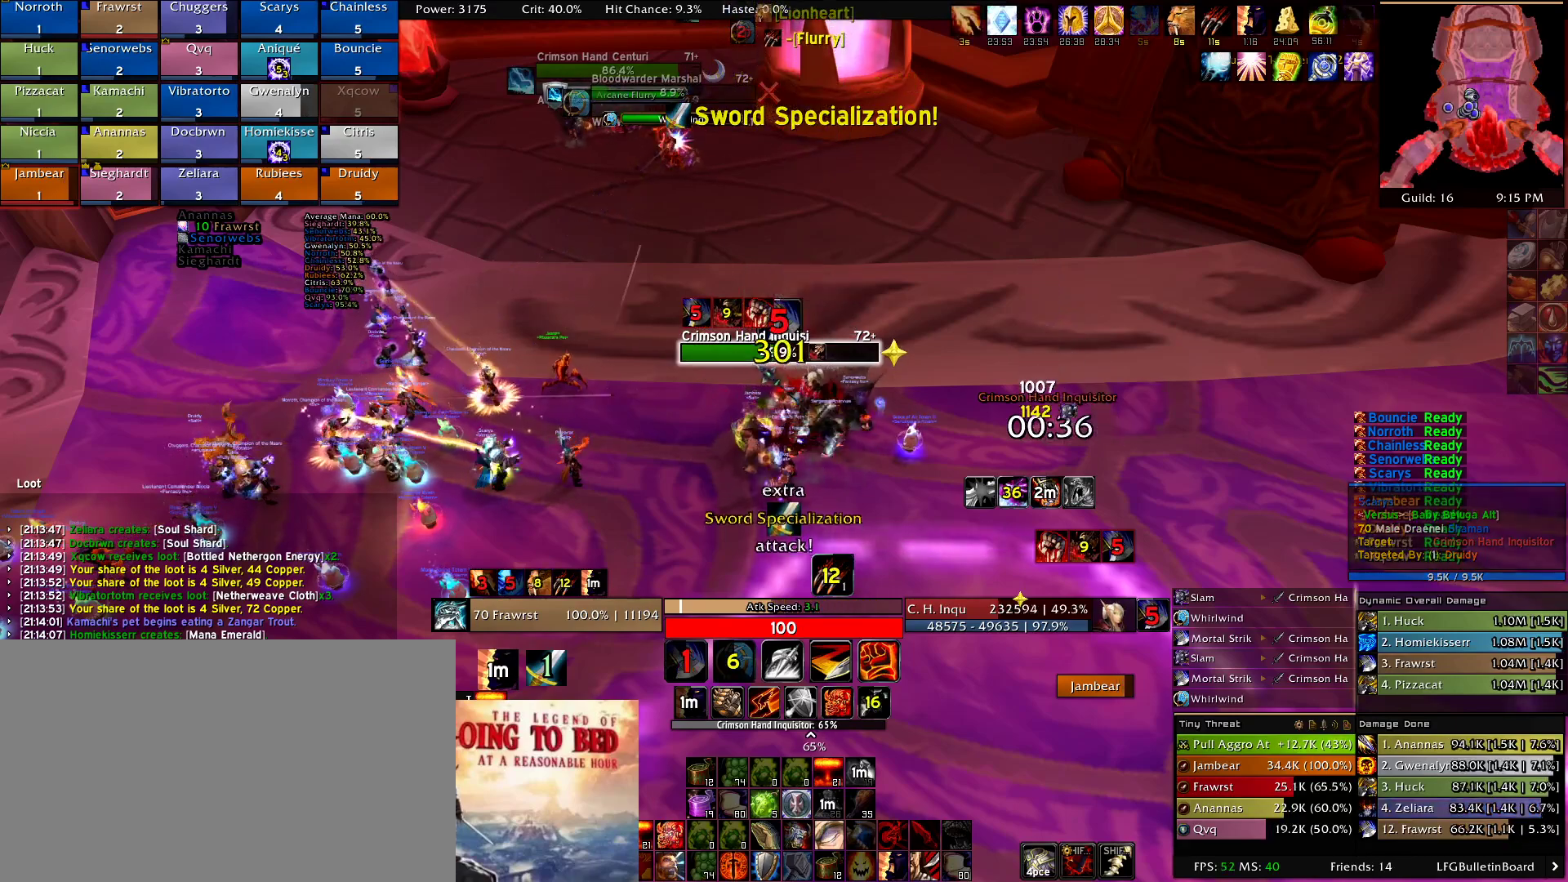
{"keys": ["e"], "mouse": [], "events": [[17, "e", "up"], [100, "e", "down"], [200, "e", "up"], [300, "e", "down"], [384, "e", "up"], [484, "e", "down"]]}
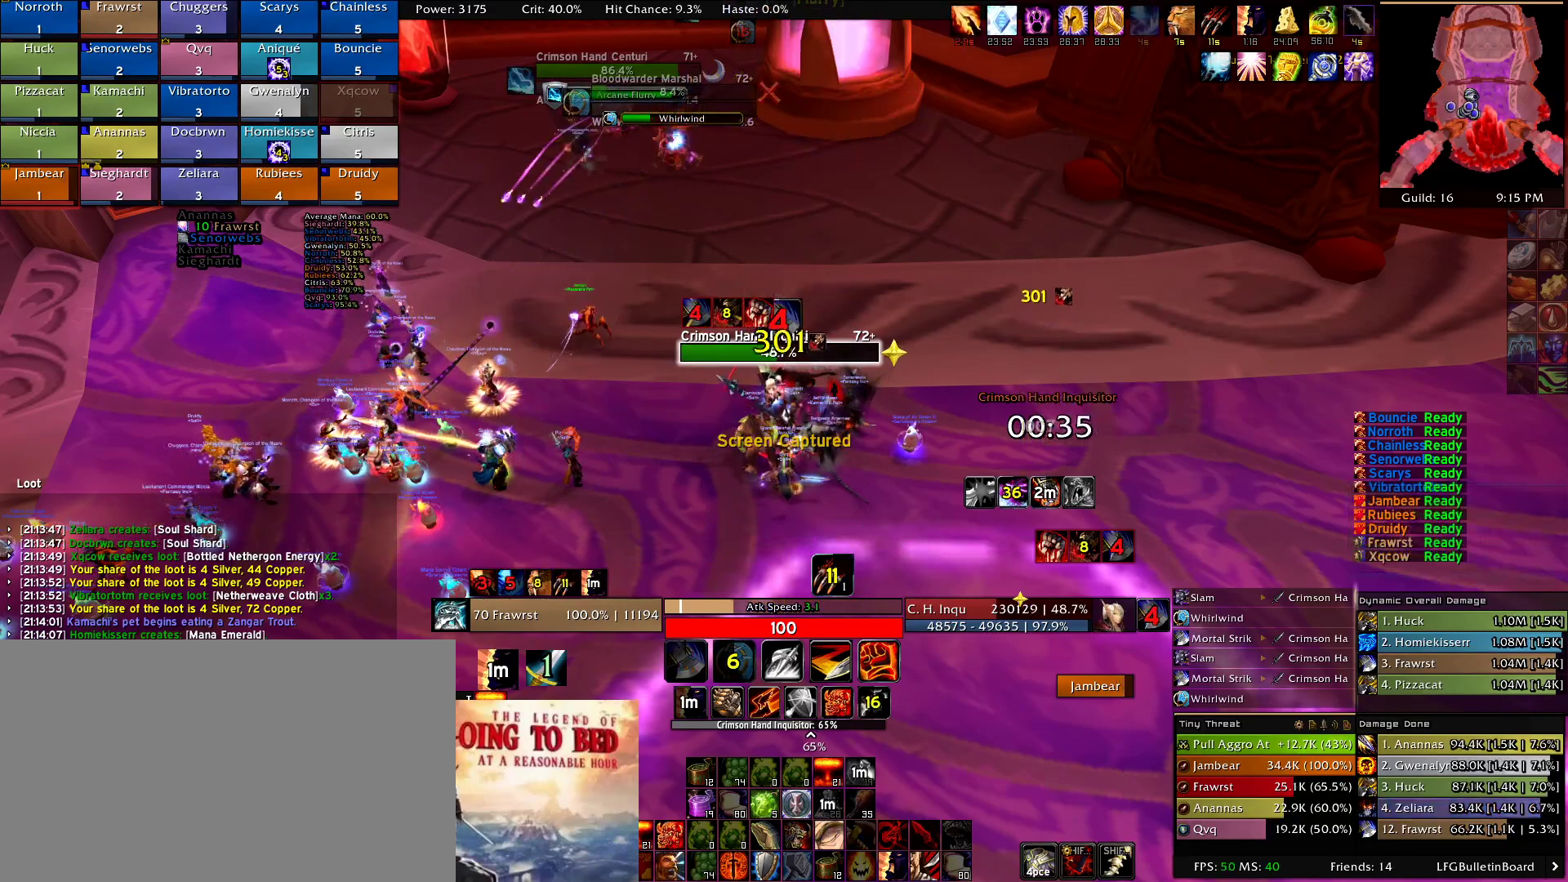
{"keys": [], "mouse": [], "events": [[84, "e", "up"], [167, "e", "down"], [317, "e", "up"], [350, "e", "down"], [500, "e", "up"]]}
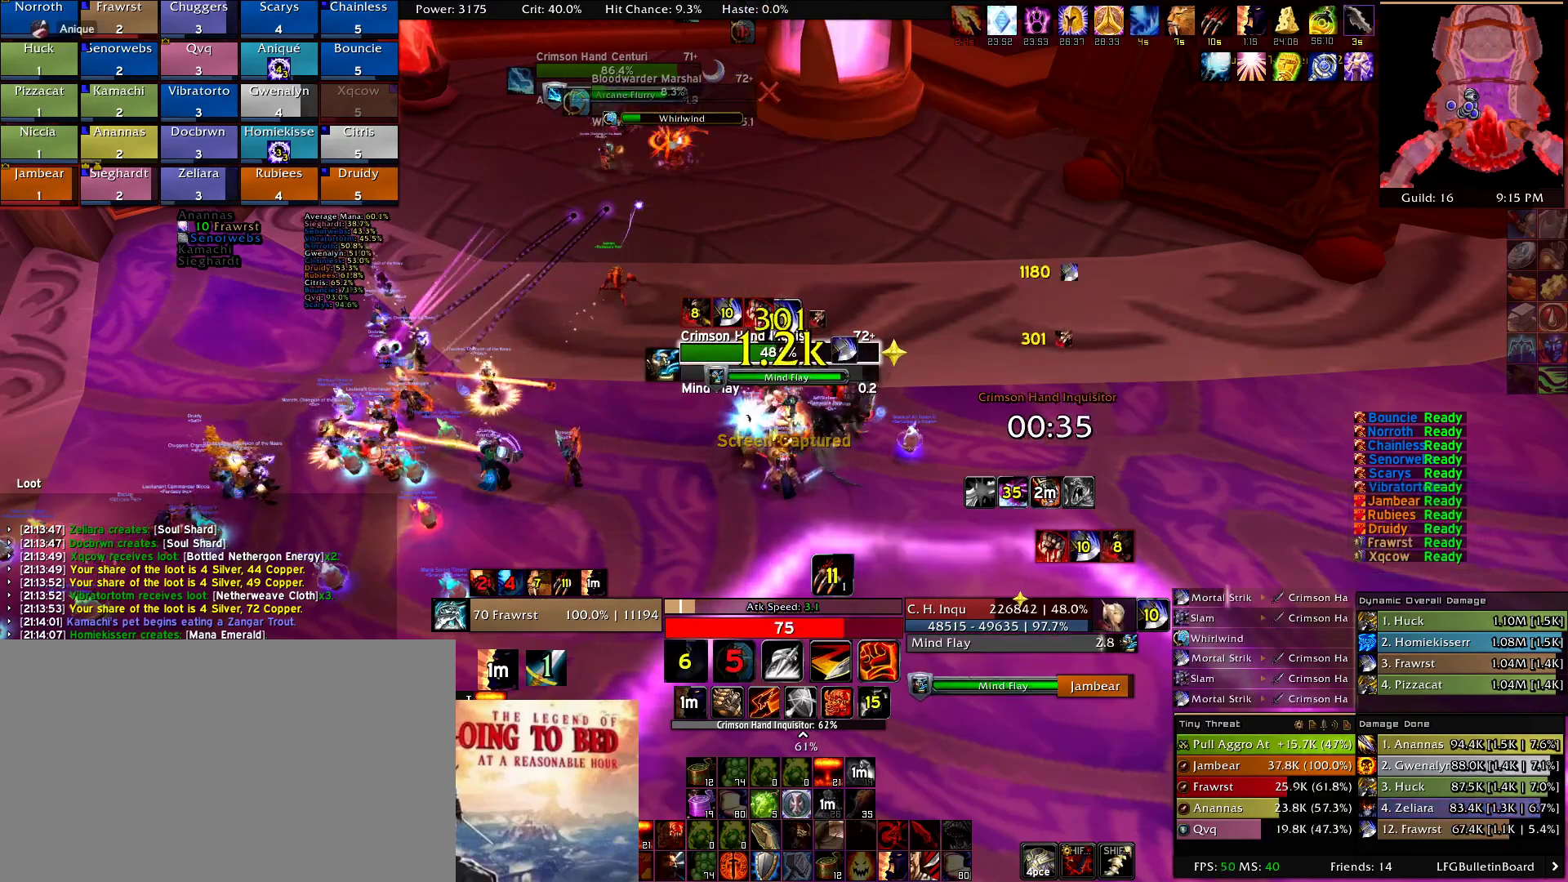
{"keys": ["2"], "mouse": [], "events": [[50, "e", "down"], [184, "e", "up"], [234, "e", "down"], [384, "e", "up"], [467, "2", "down"]]}
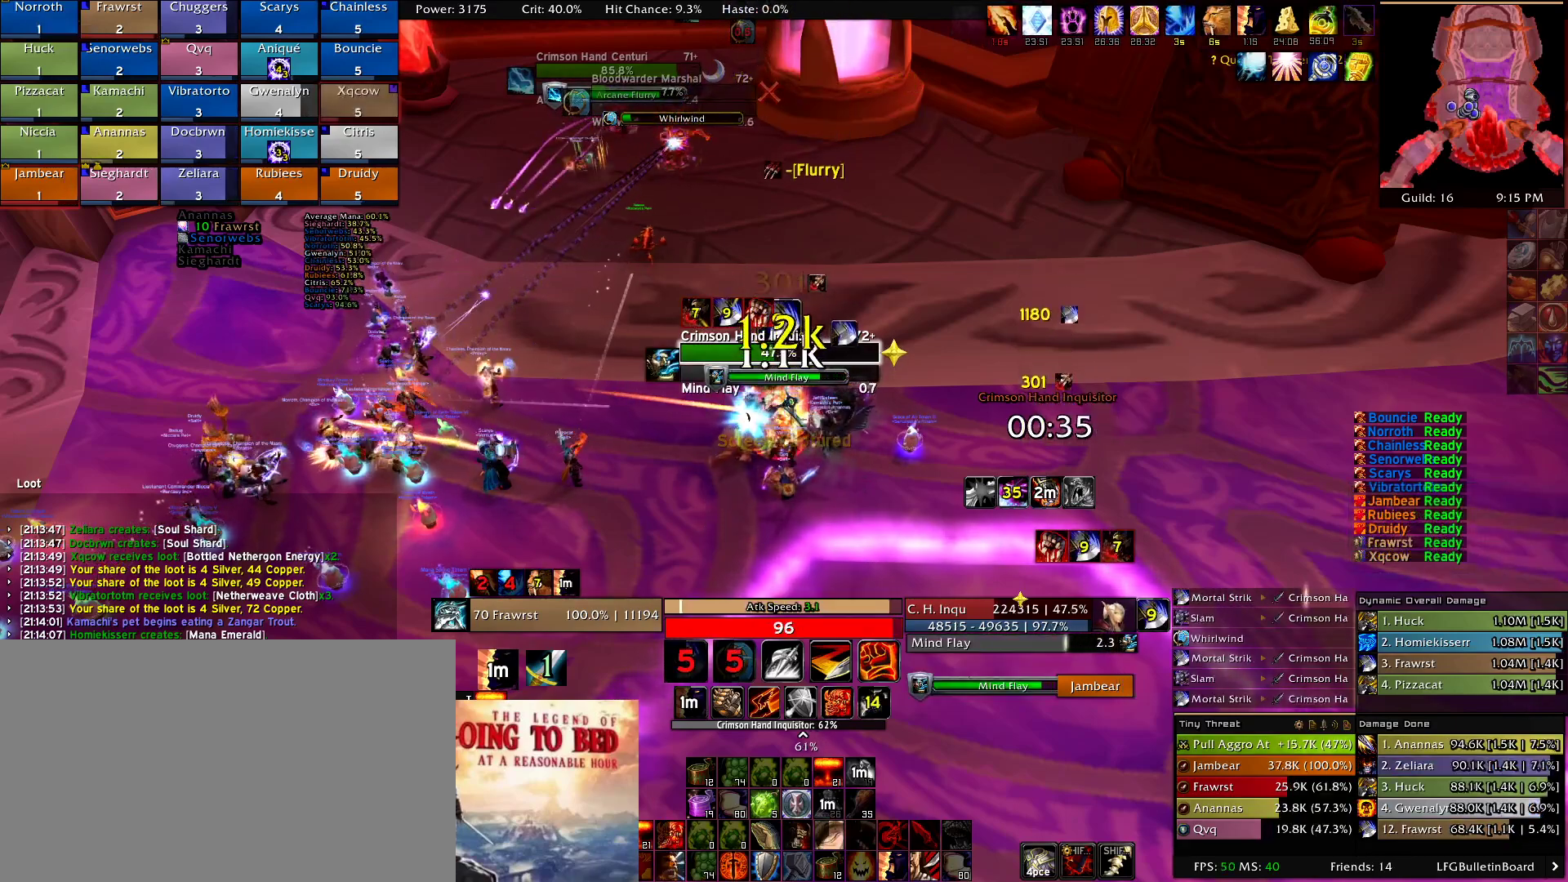
{"keys": [], "mouse": [], "events": [[67, "2", "up"], [200, "2", "down"], [300, "2", "up"], [384, "2", "down"], [484, "2", "up"]]}
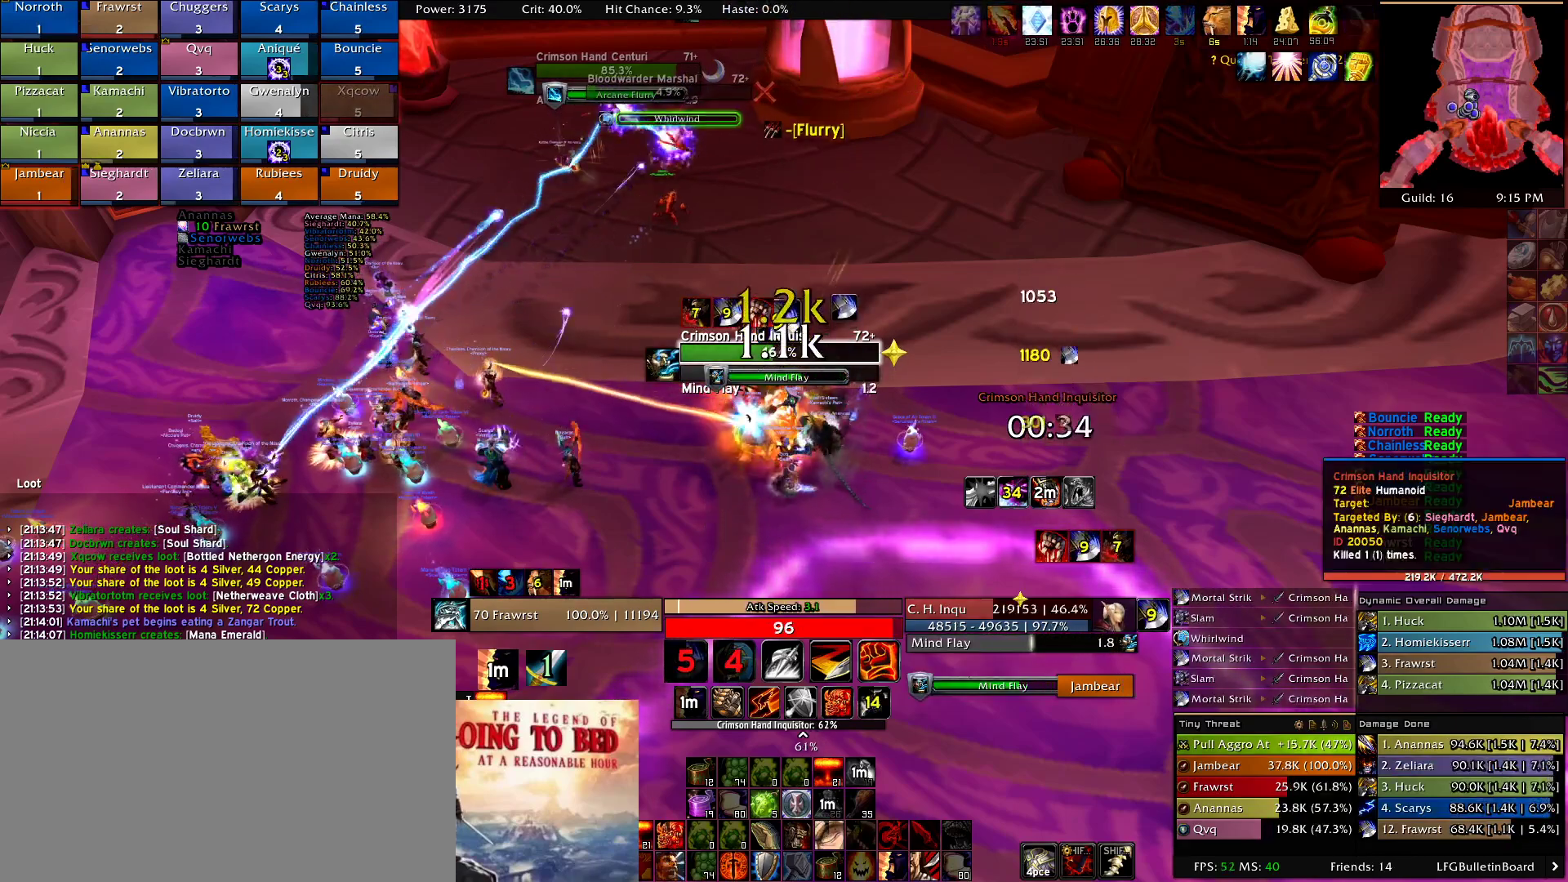
{"keys": ["e"], "mouse": [], "events": [[84, "2", "down"], [217, "2", "up"], [217, "e", "down"], [350, "e", "up"], [450, "e", "down"]]}
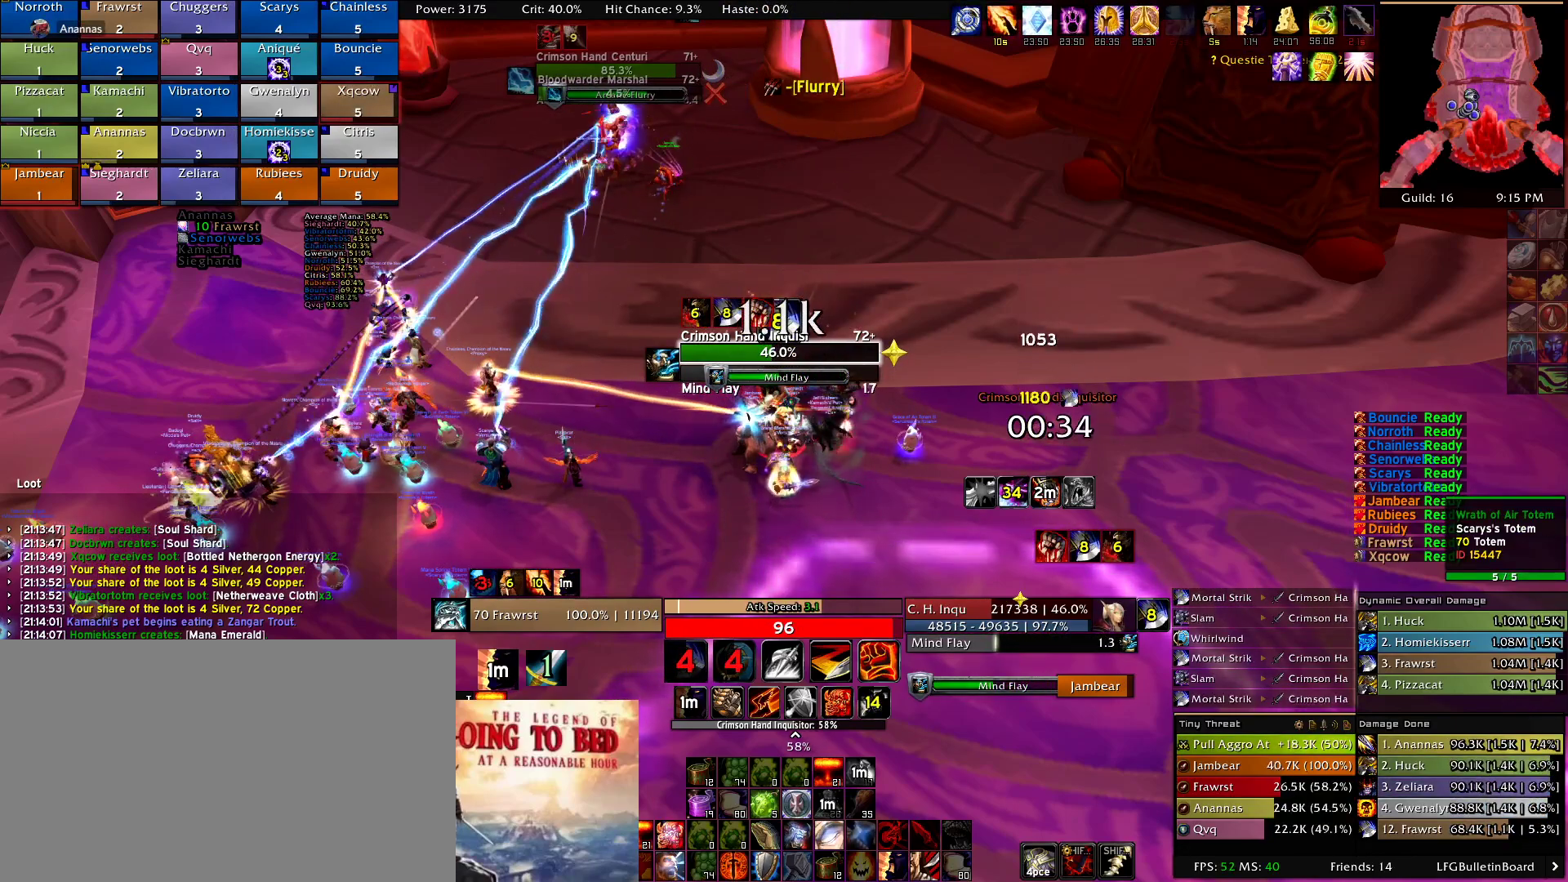
{"keys": ["e"], "mouse": [], "events": [[50, "e", "up"], [134, "e", "down"], [234, "e", "up"], [234, "mouse_left", "down"], [334, "mouse_left", "up"], [417, "e", "down"]]}
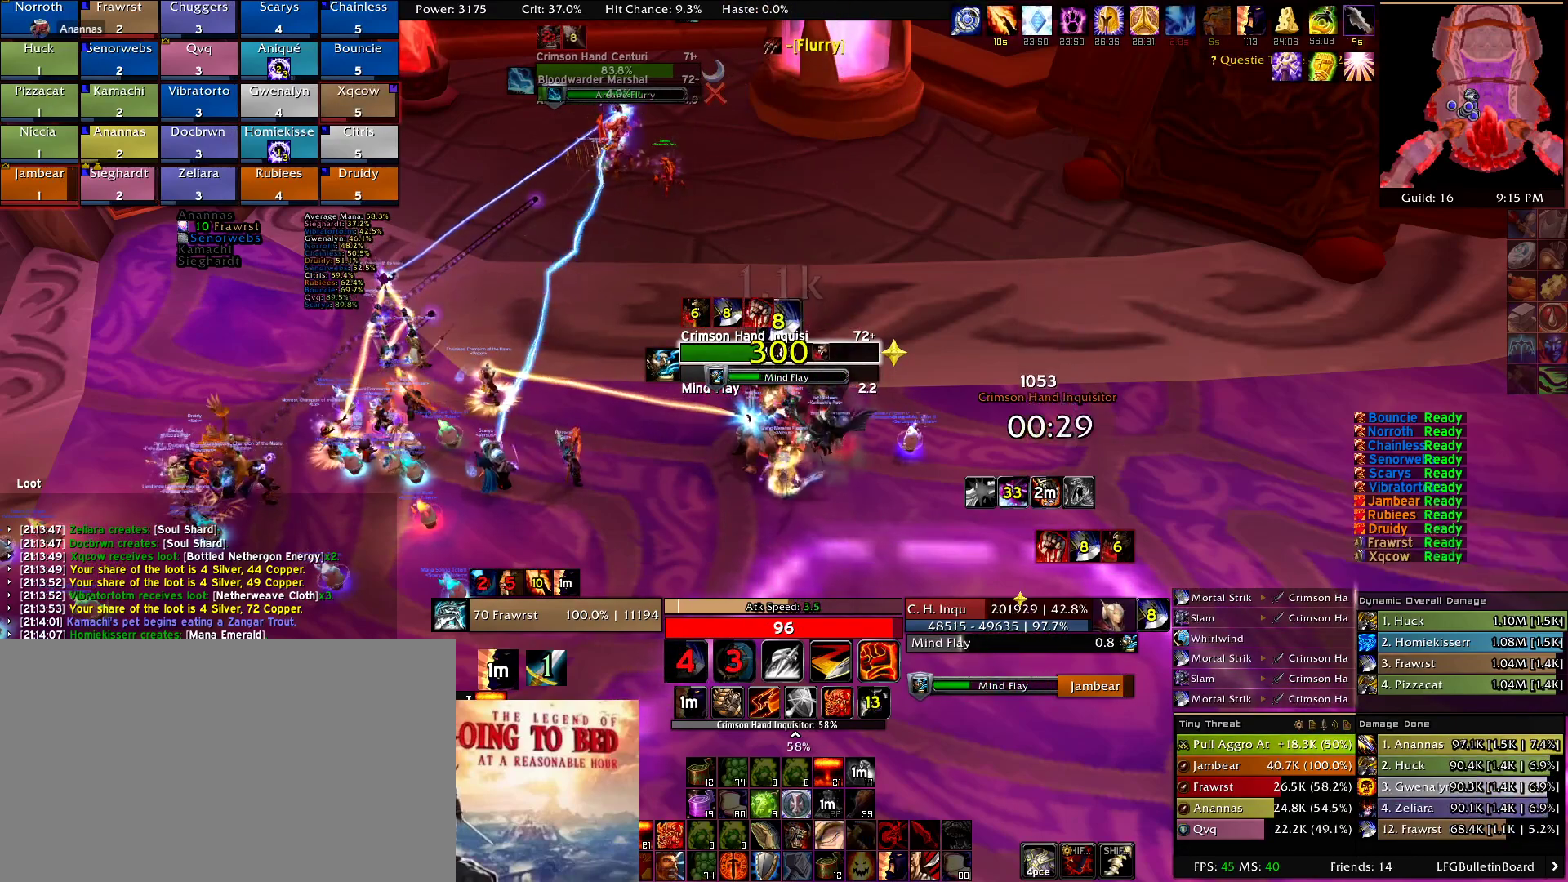
{"keys": [], "mouse": [], "events": [[17, "e", "up"], [117, "e", "down"], [200, "e", "up"]]}
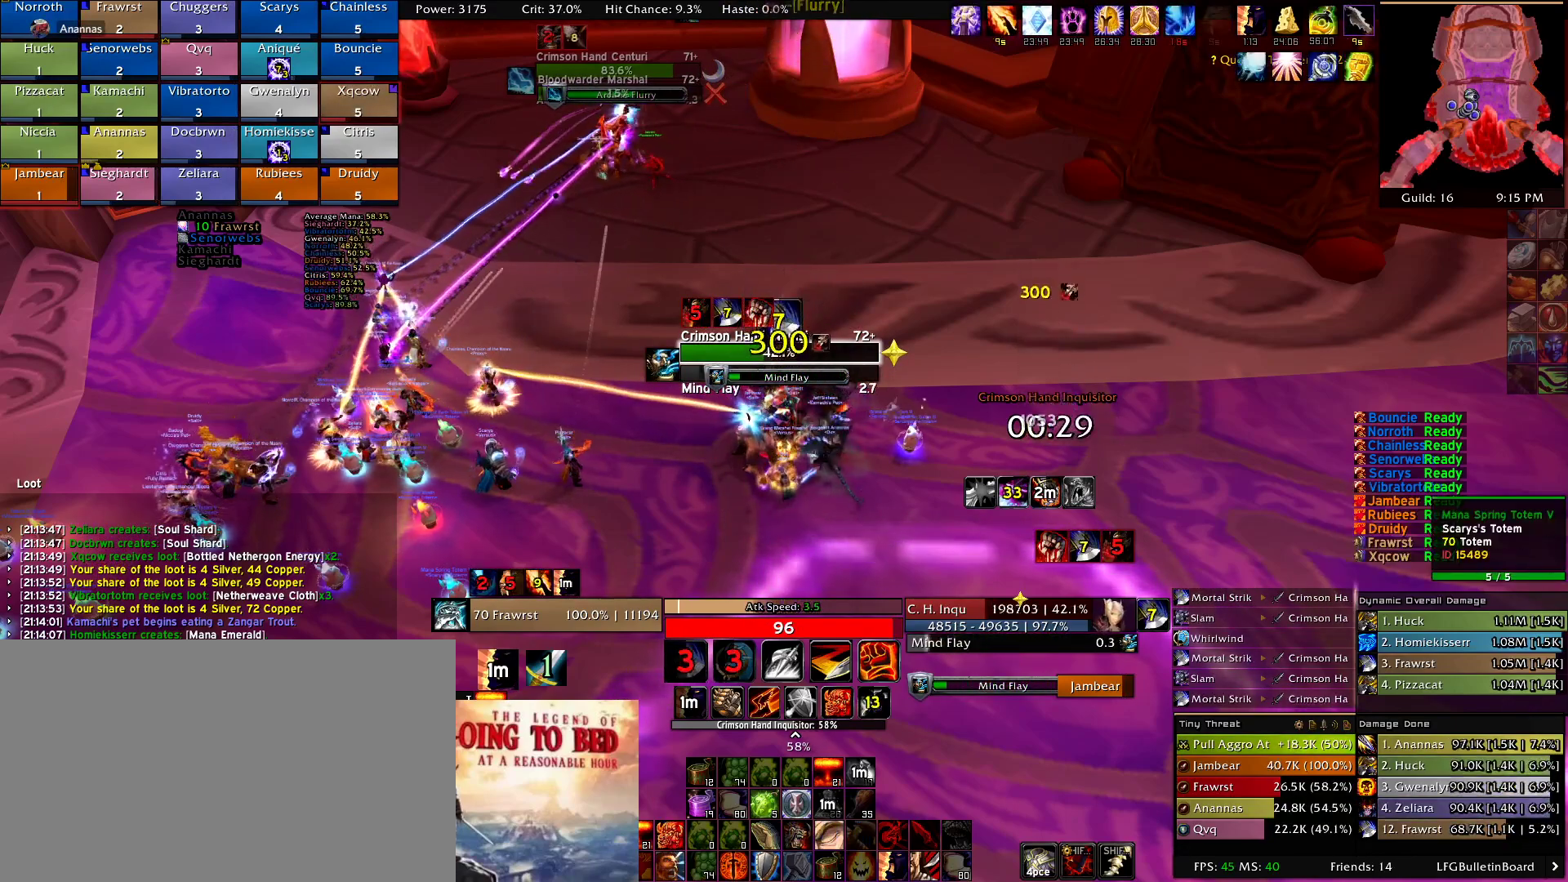
{"keys": [], "mouse": [], "events": []}
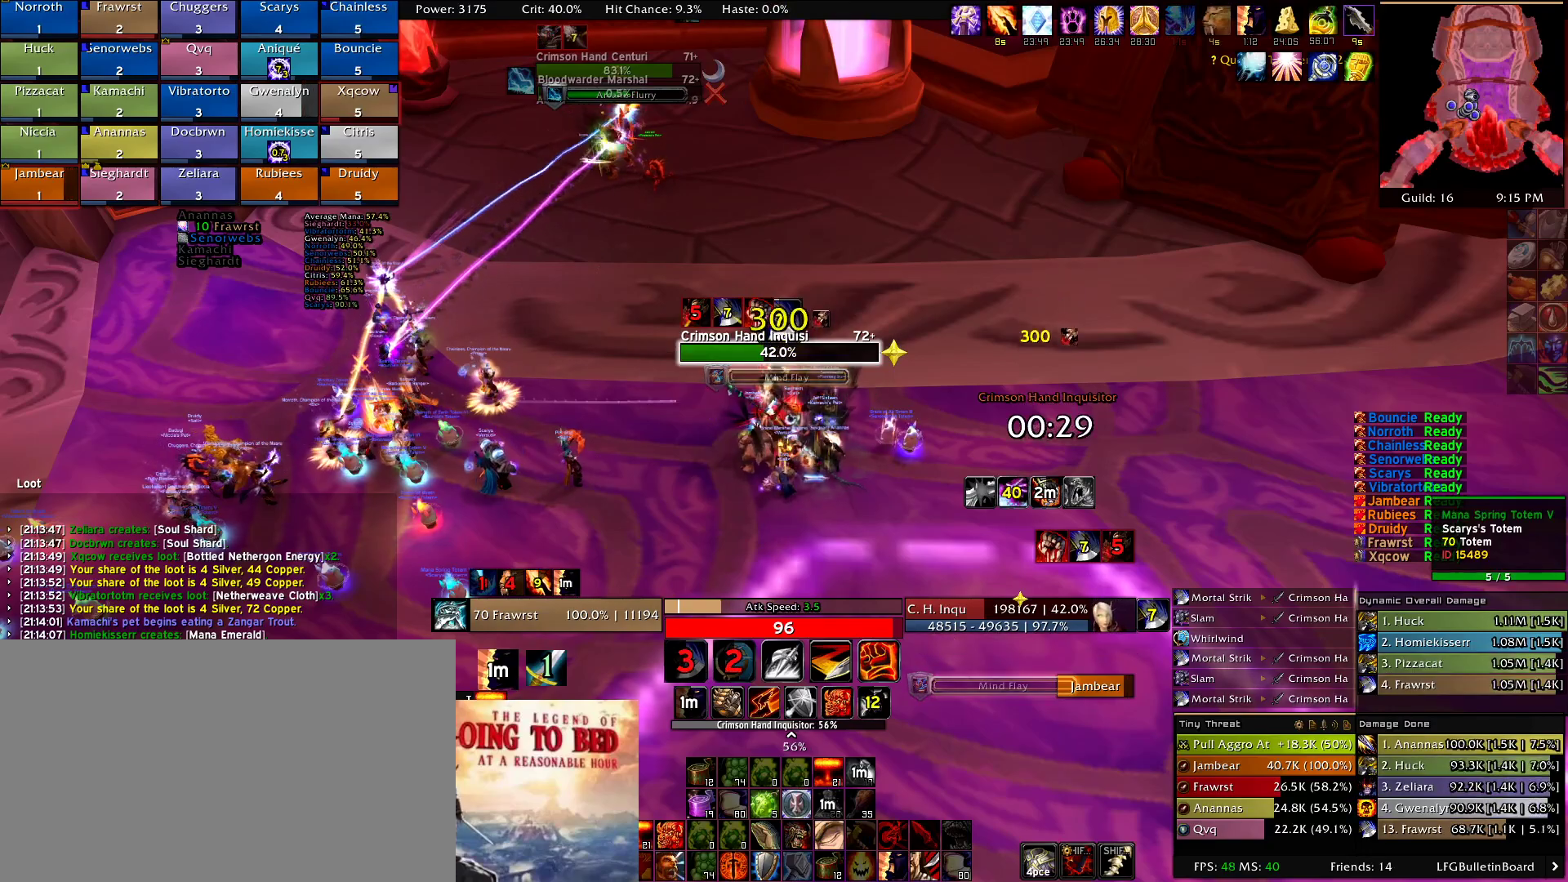
{"keys": [], "mouse": [], "events": [[334, "2", "down"], [367, "2", "up"]]}
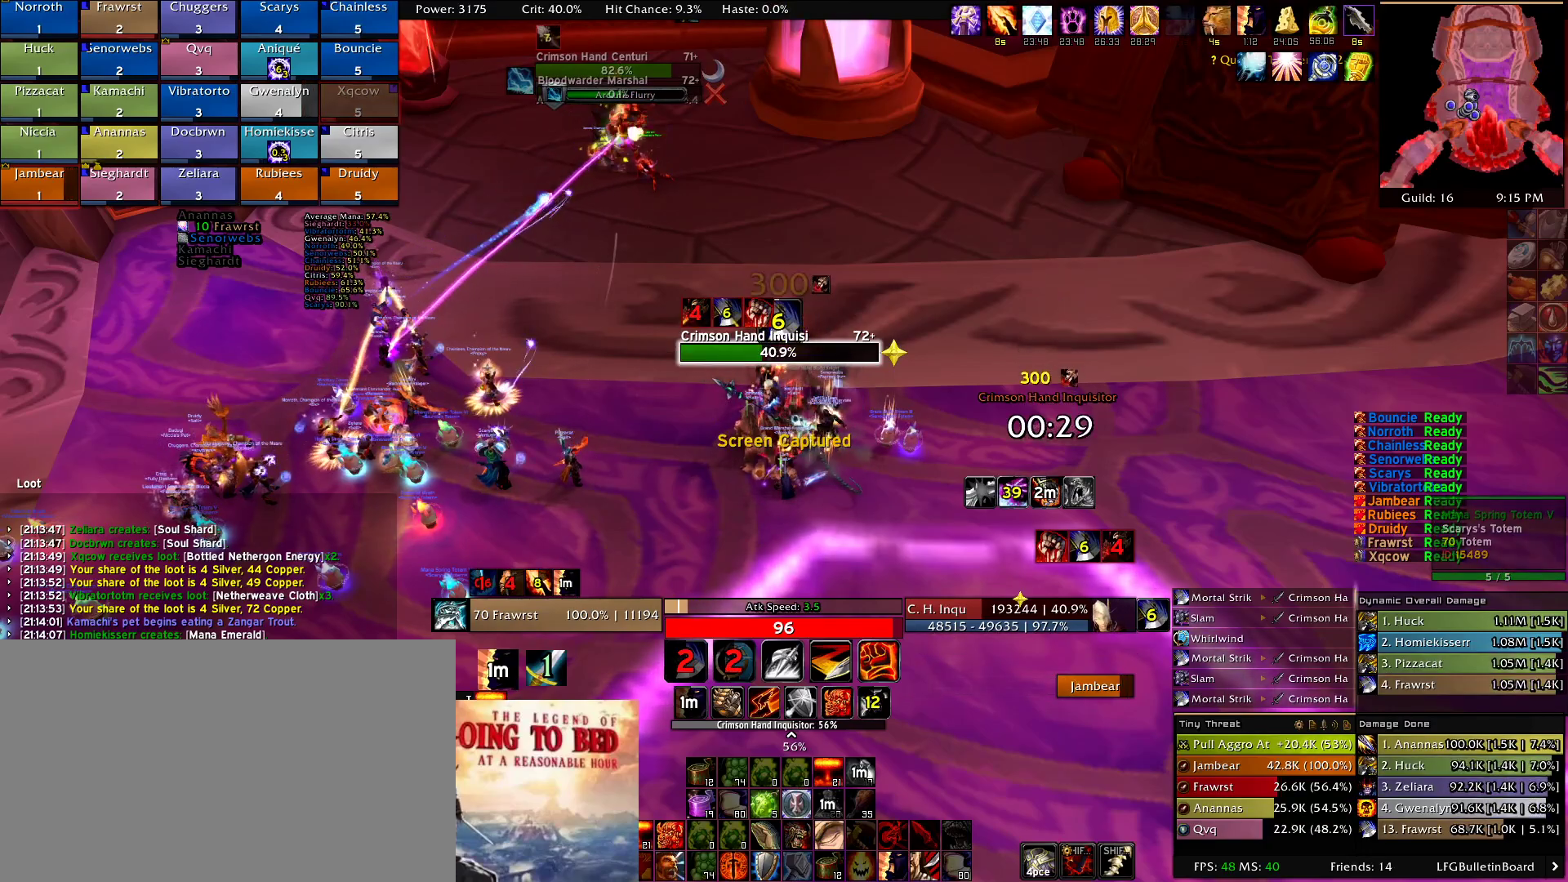
{"keys": ["2"], "mouse": [], "events": [[17, "2", "down"], [150, "2", "up"], [200, "2", "down"], [350, "2", "up"], [434, "2", "down"]]}
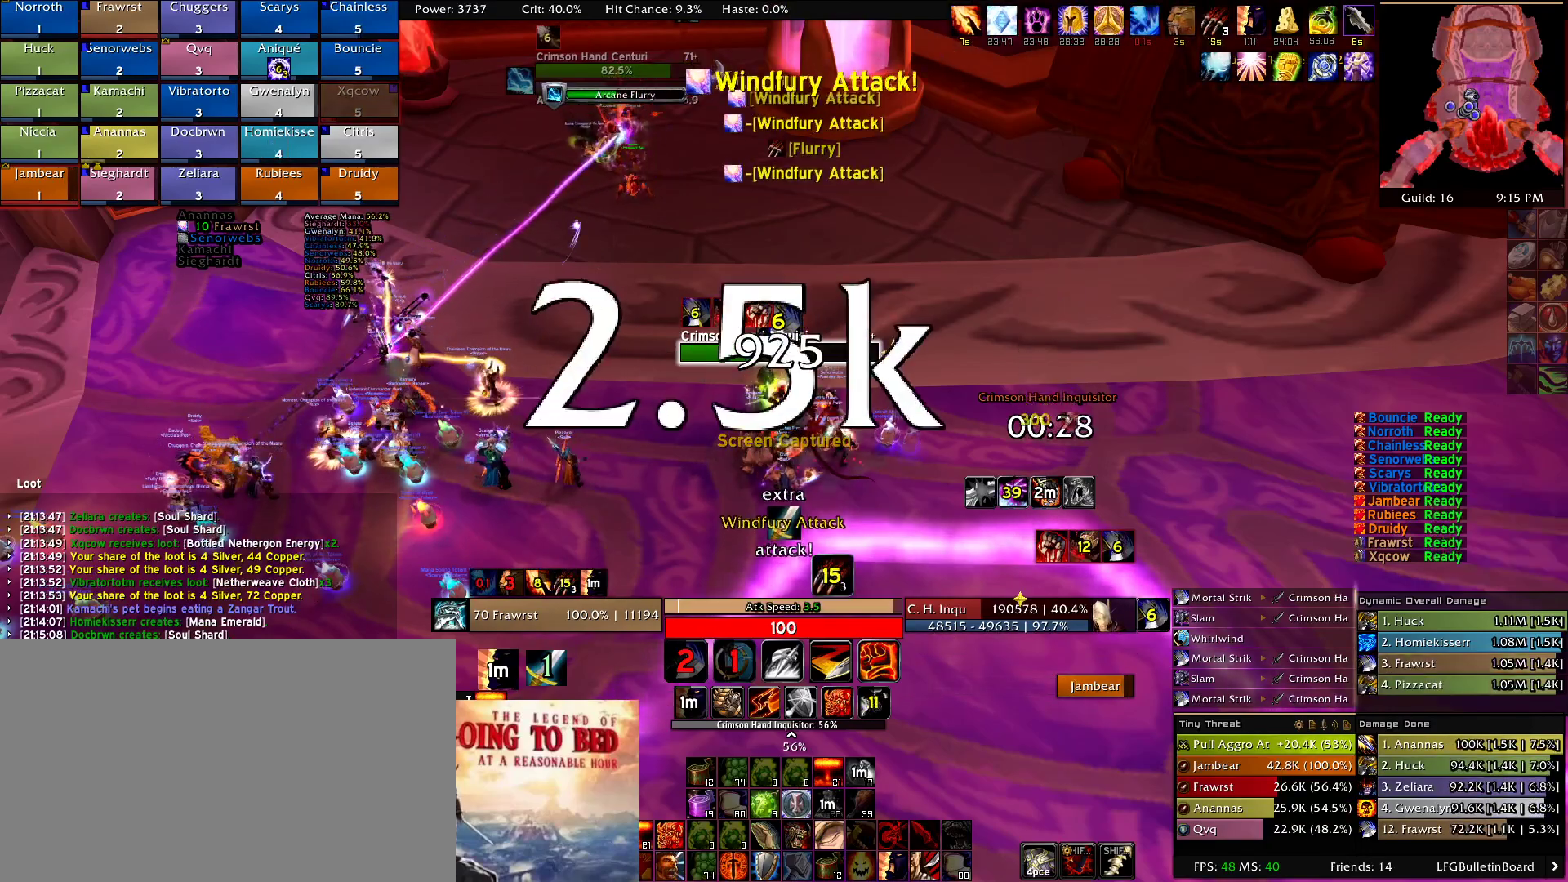
{"keys": [], "mouse": [], "events": [[34, "2", "up"], [167, "2", "down"], [267, "mouse_left", "down"], [317, "2", "up"], [350, "mouse_left", "up"]]}
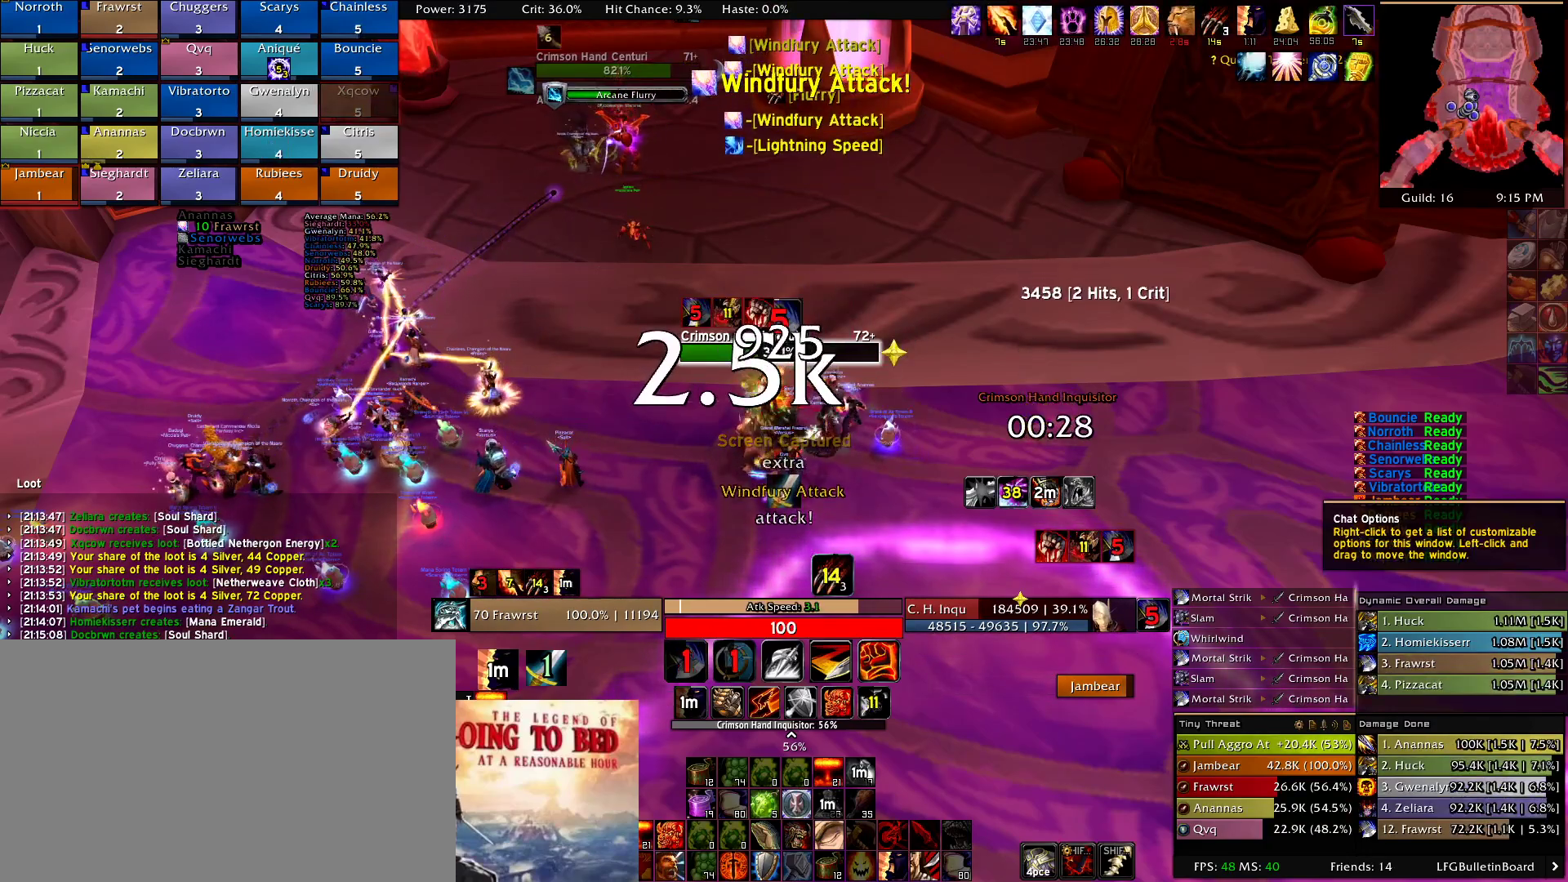
{"keys": ["e"], "mouse": [], "events": [[50, "mouse_left", "down"], [100, "e", "down"], [100, "mouse_left", "up"], [184, "e", "up"], [284, "e", "down"], [417, "e", "up"], [467, "e", "down"]]}
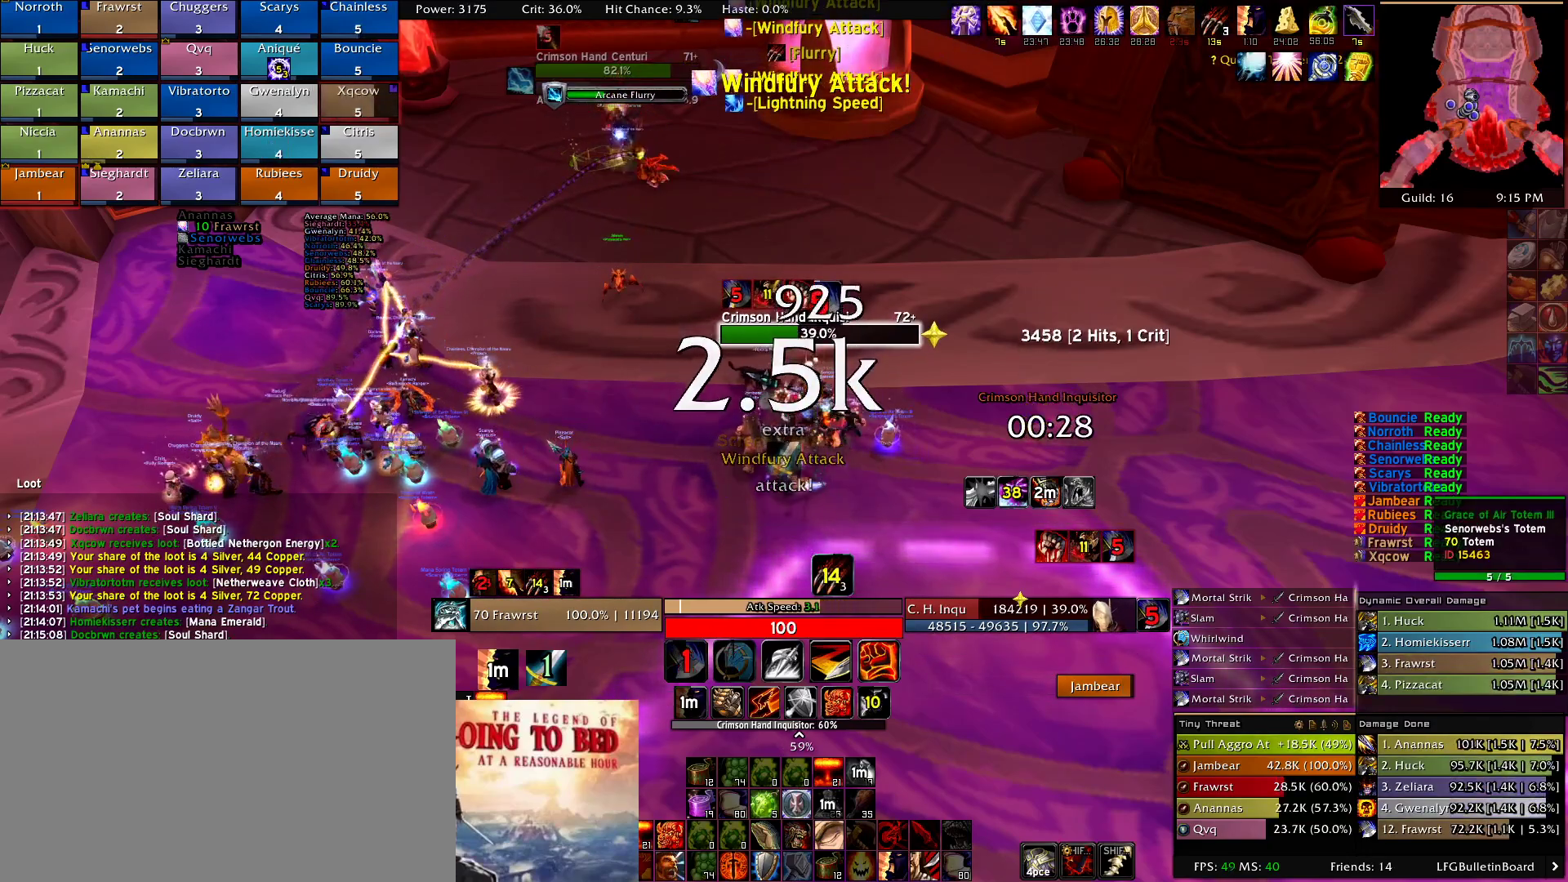
{"keys": [], "mouse": [], "events": [[117, "e", "up"], [150, "e", "down"], [250, "e", "up"], [350, "2", "down"], [434, "2", "up"]]}
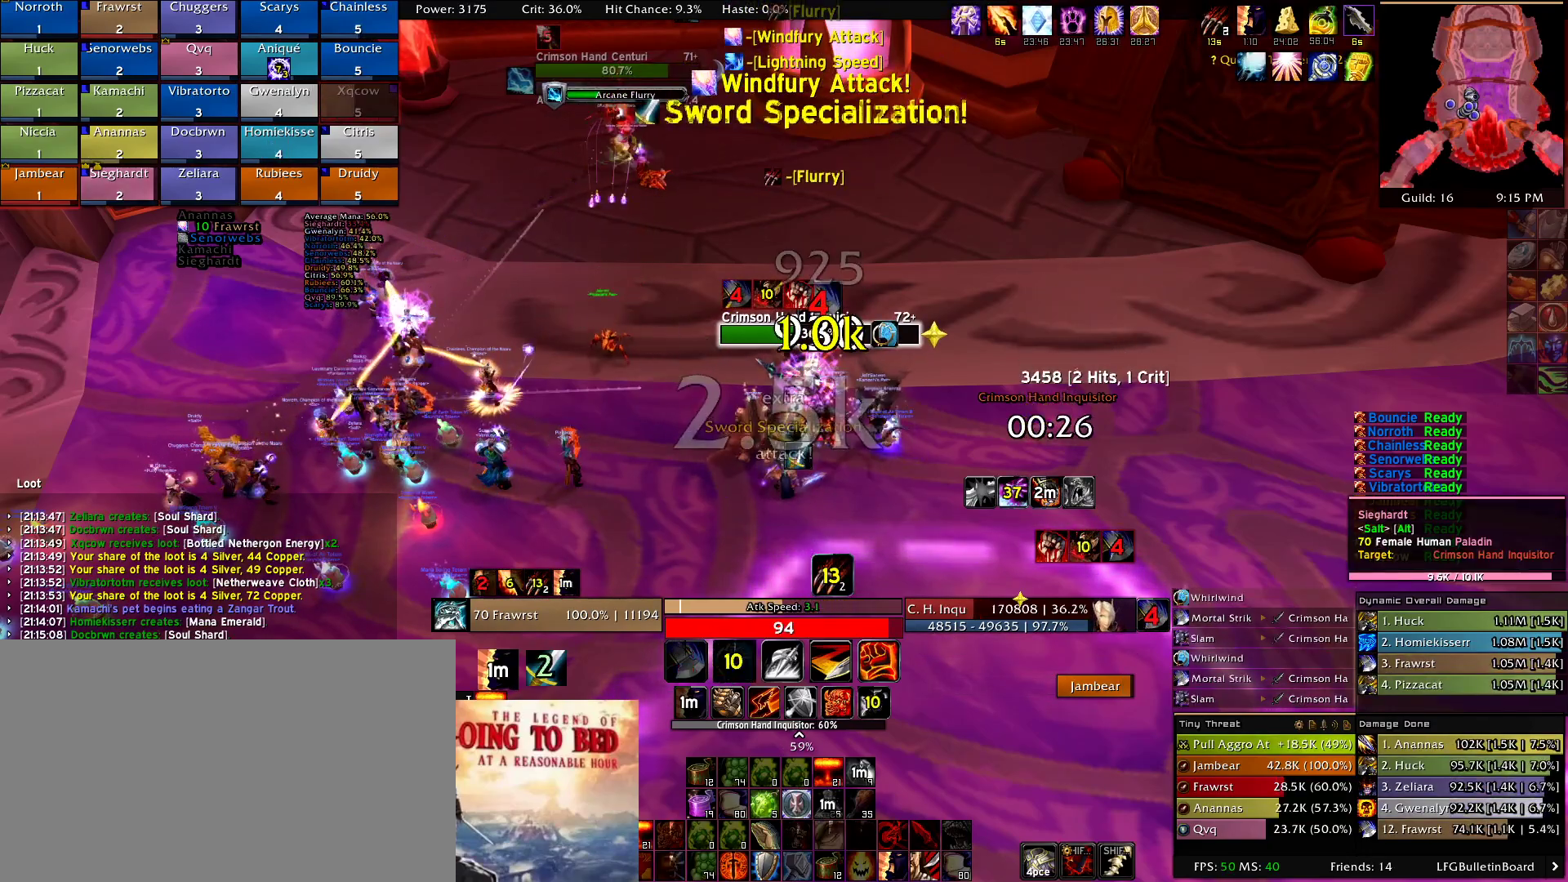
{"keys": ["2"], "mouse": ["right"], "events": [[34, "2", "down"], [84, "mouse_right", "down"], [167, "2", "up"], [167, "mouse_right", "up"], [267, "2", "down"], [317, "mouse_right", "down"], [350, "d", "down"], [400, "2", "up"], [450, "2", "down"], [450, "d", "up"]]}